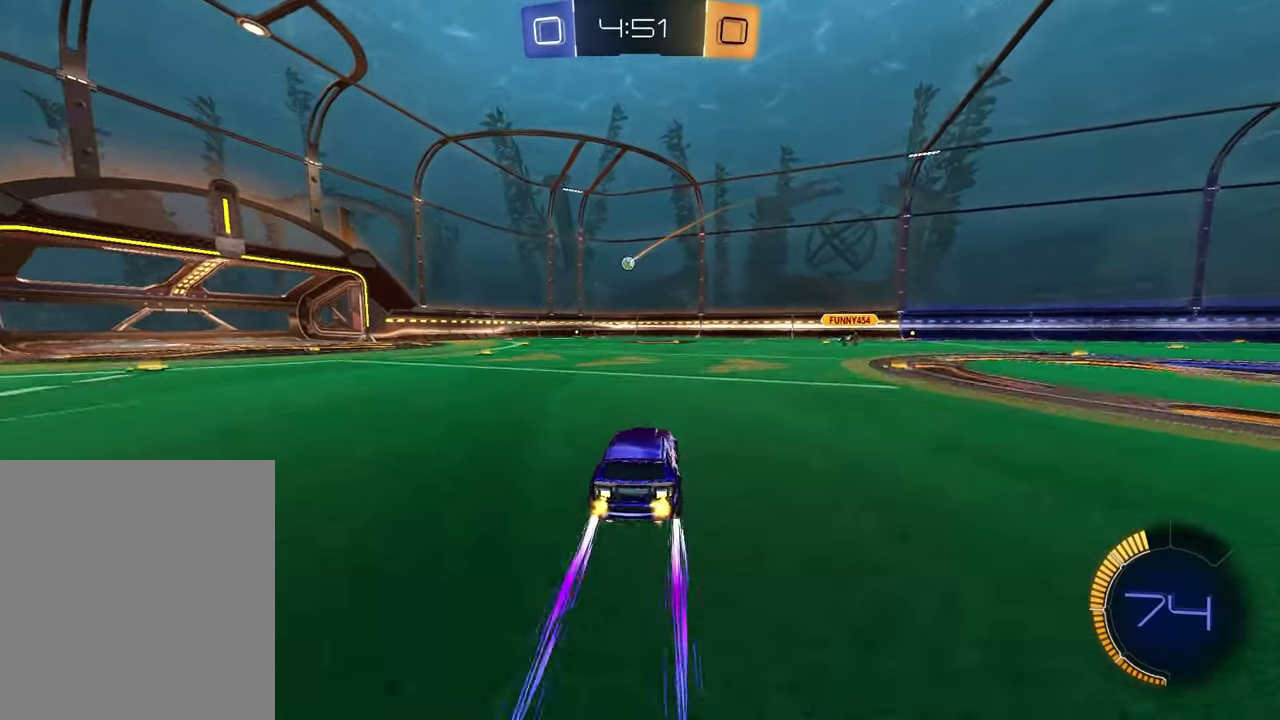
Gameplay with a controller (PlayStation layout); each line is a JSON object with the inputs held at the frame after it (dt_ms = milliseconds from this image to that frame). "events" lists button and stick changes between this image and that frame as [ms after this image, input, new state], when the widget could be followed in between. Not read: L1 R1.
{"dt_ms": 300, "buttons": ["R2"], "left_stick": "up-right", "right_stick": "center", "events": []}
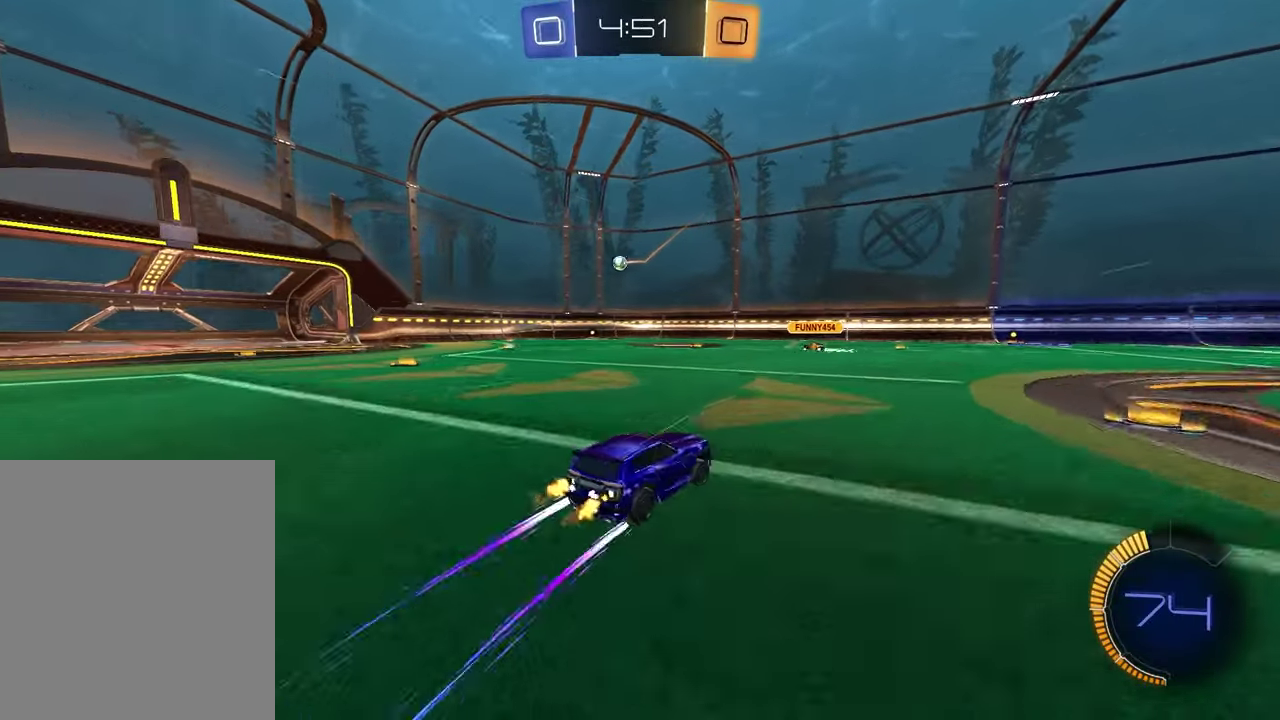
{"dt_ms": 500, "buttons": [], "left_stick": "left", "right_stick": "center", "events": [[83, "left_stick", "left"], [483, "R2", "up"]]}
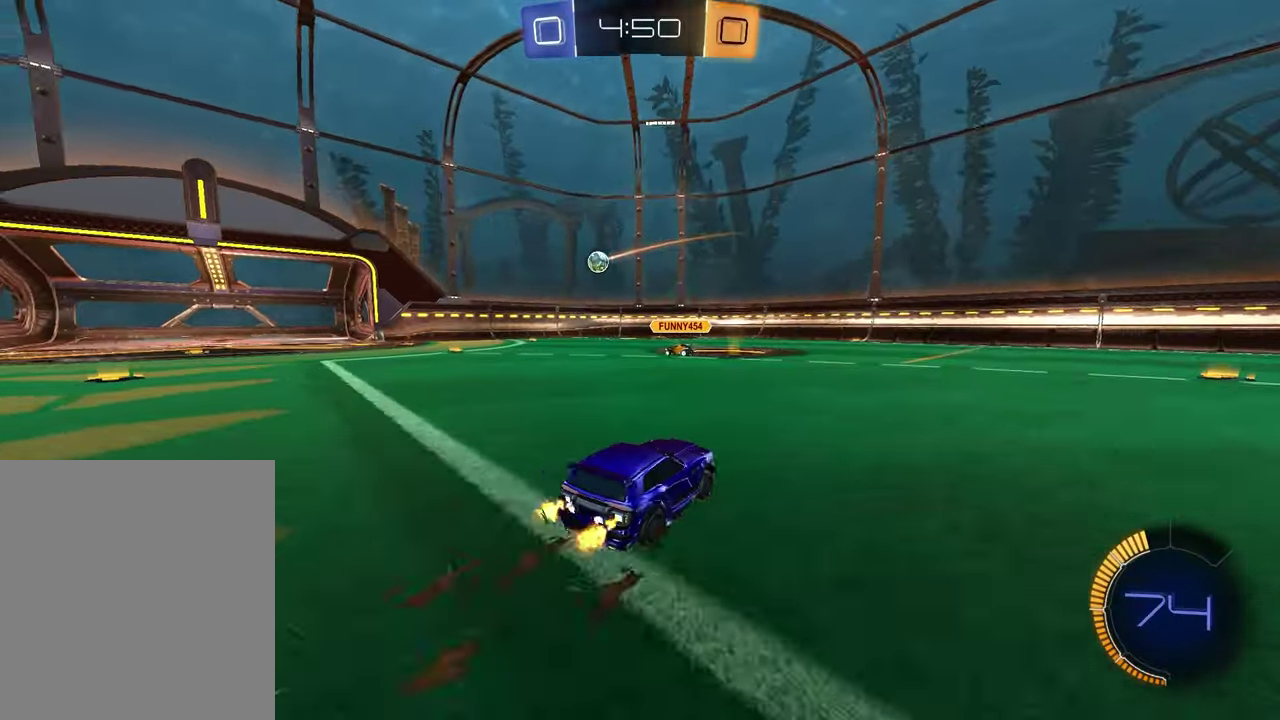
{"dt_ms": 400, "buttons": ["R2"], "left_stick": "center", "right_stick": "center", "events": [[200, "R2", "down"], [317, "left_stick", "center"]]}
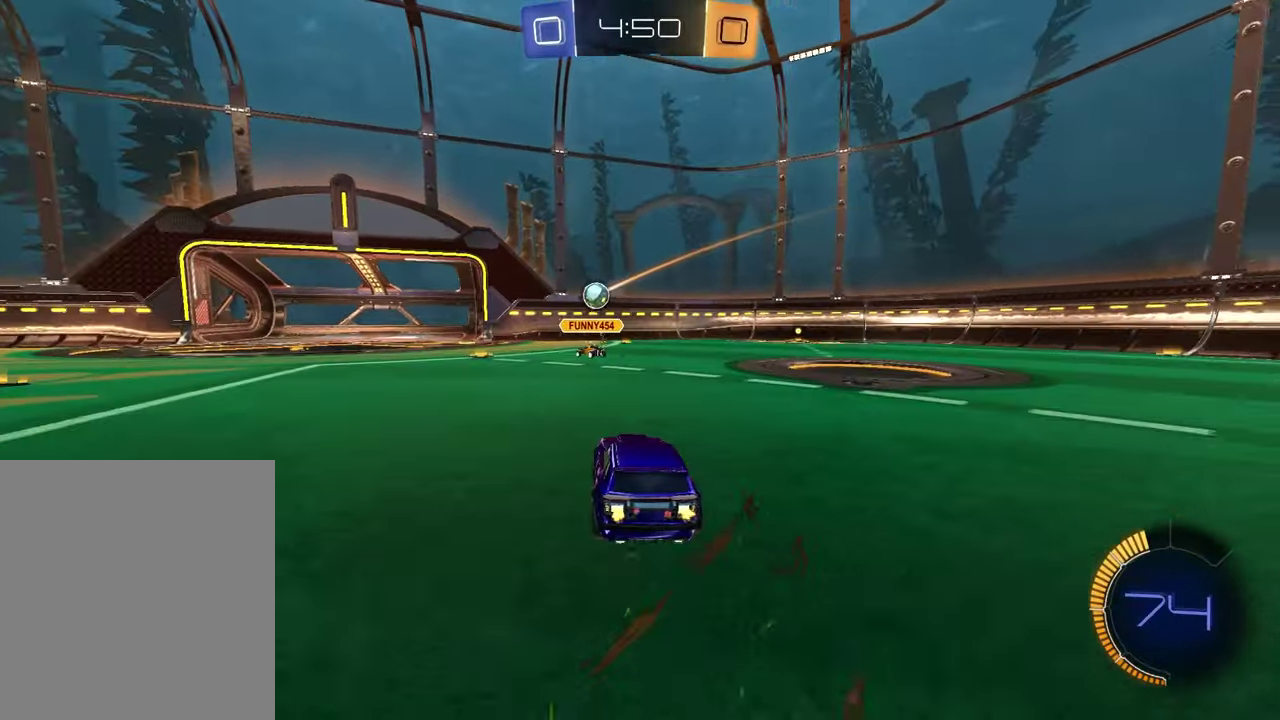
{"dt_ms": 600, "buttons": ["R2"], "left_stick": "center", "right_stick": "center", "events": [[33, "left_stick", "left"], [450, "left_stick", "center"]]}
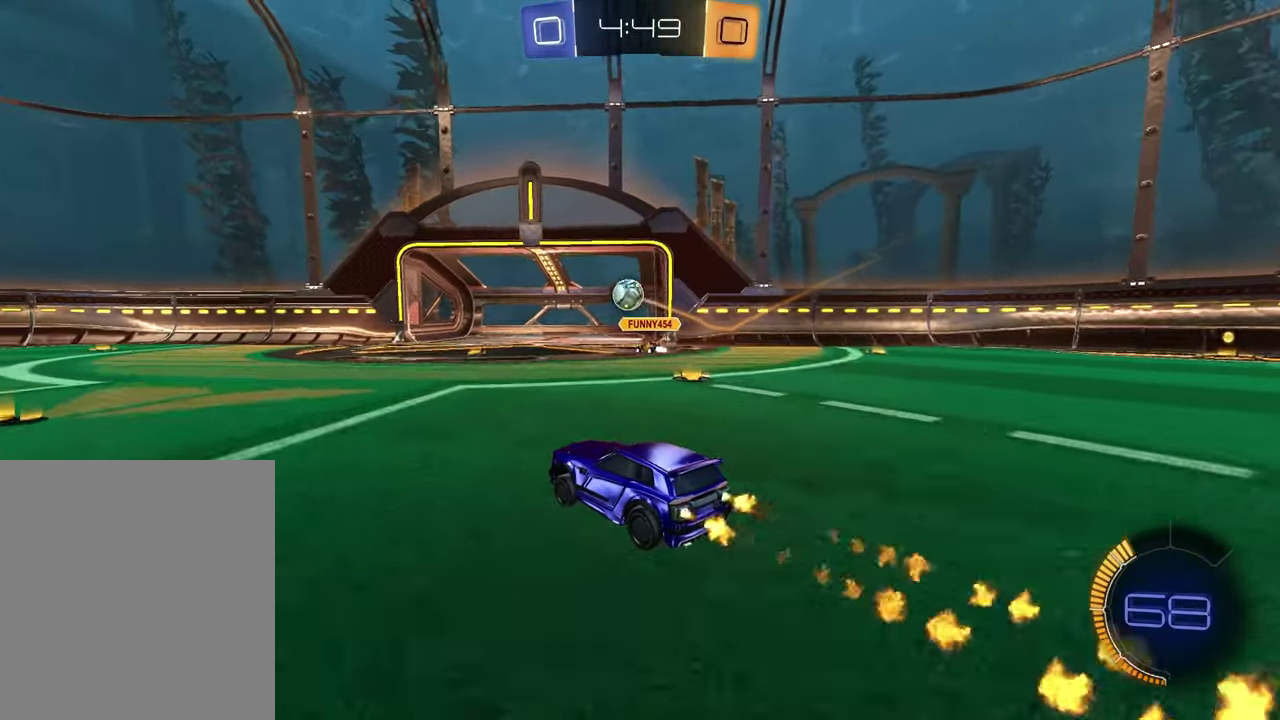
{"dt_ms": 500, "buttons": ["L2"], "left_stick": "center", "right_stick": "center", "events": [[250, "R2", "up"], [400, "L2", "down"]]}
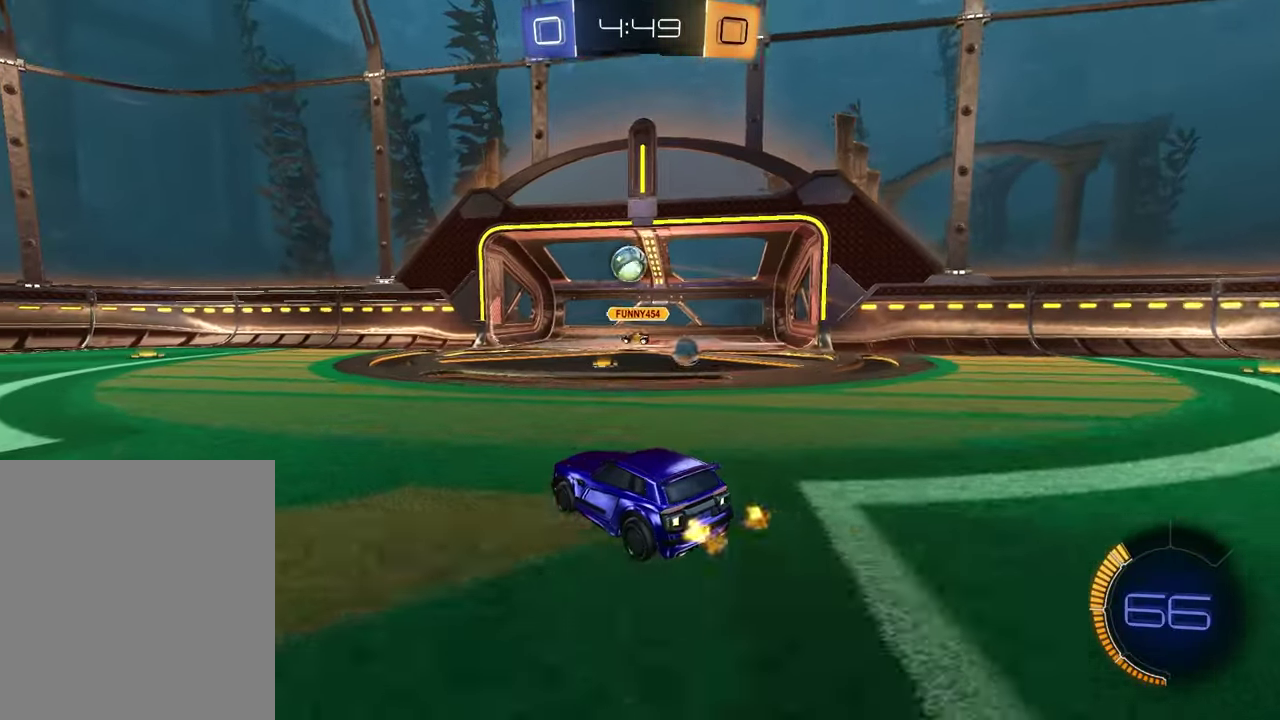
{"dt_ms": 500, "buttons": [], "left_stick": "right", "right_stick": "center", "events": [[50, "L2", "up"], [283, "left_stick", "right"]]}
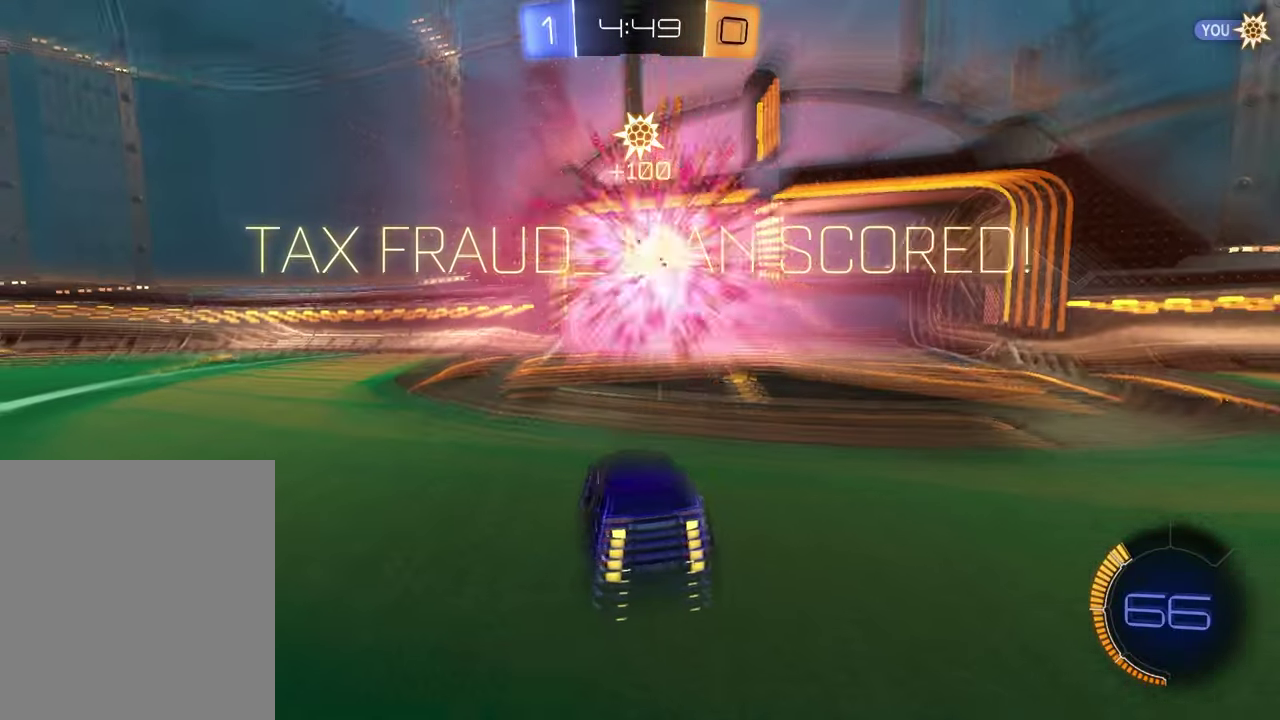
{"dt_ms": 400, "buttons": ["L2"], "left_stick": "left", "right_stick": "center", "events": [[67, "left_stick", "center"], [367, "L2", "down"], [367, "left_stick", "left"]]}
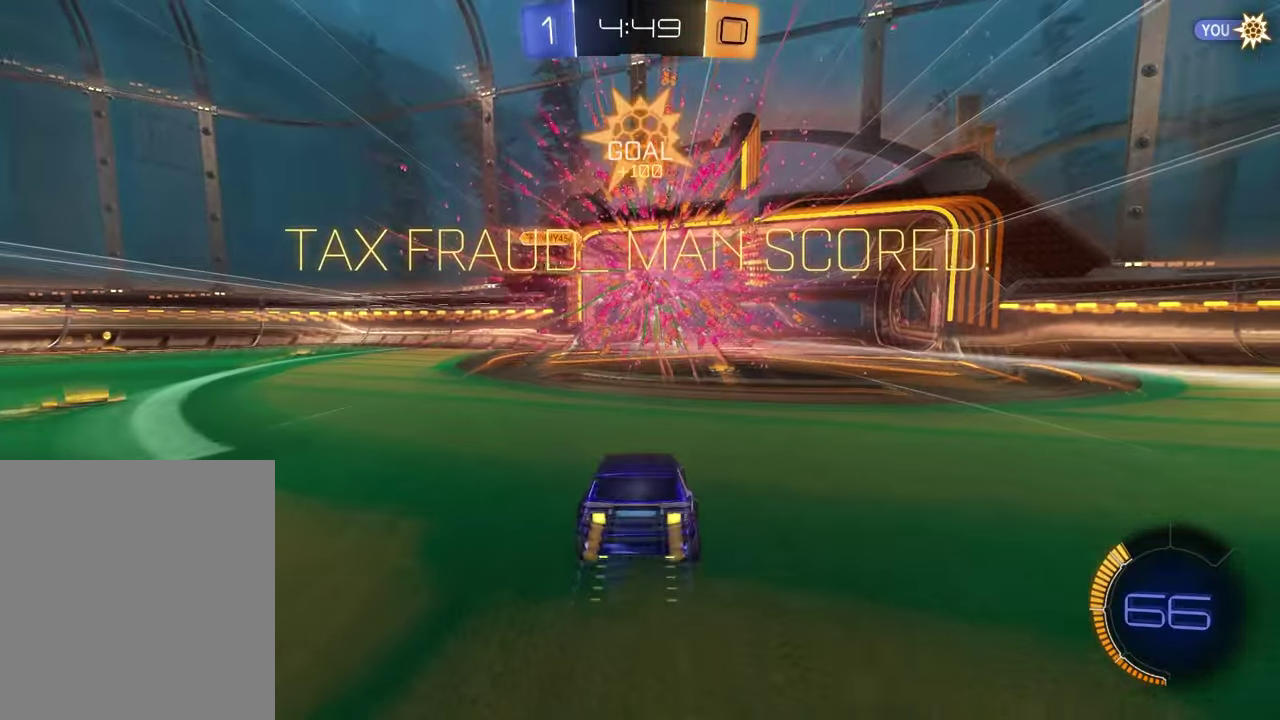
{"dt_ms": 600, "buttons": ["R2"], "left_stick": "down", "right_stick": "center", "events": [[200, "left_stick", "center"], [267, "left_stick", "down-right"], [300, "CROSS", "down"], [333, "left_stick", "down"], [367, "L2", "up"], [400, "CROSS", "up"], [450, "CROSS", "down"], [517, "R2", "down"], [583, "CROSS", "up"]]}
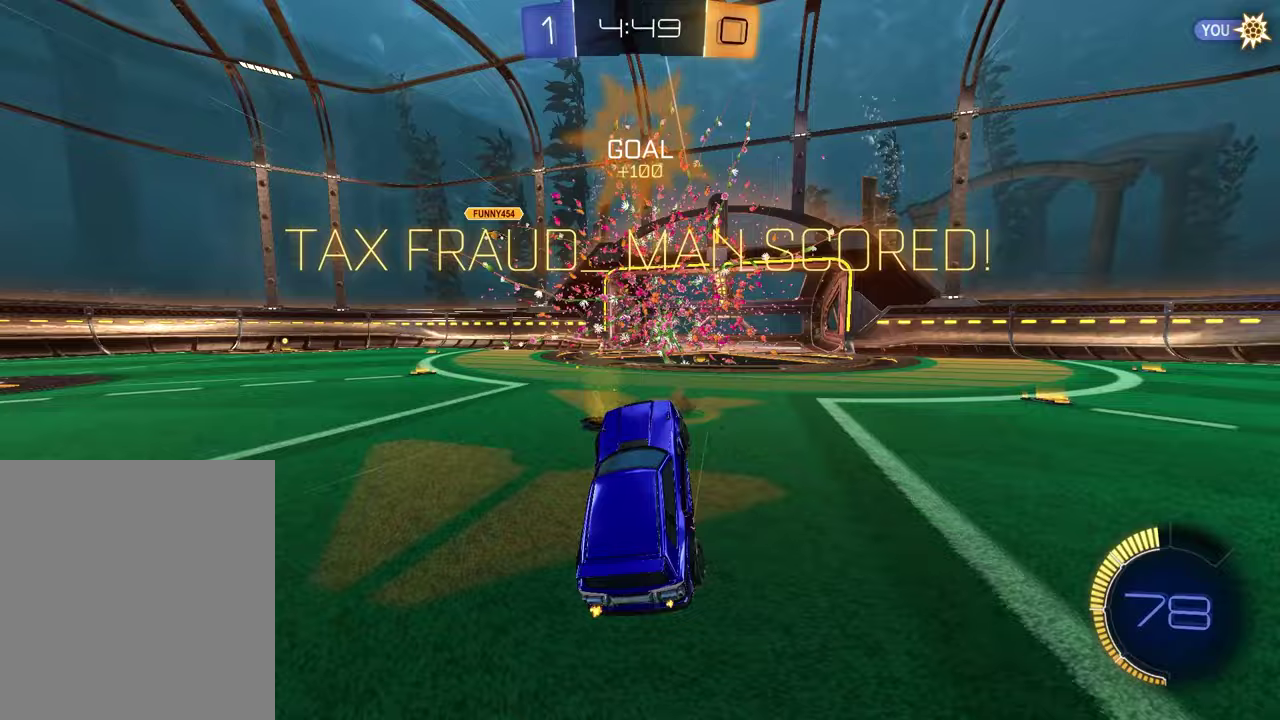
{"dt_ms": 300, "buttons": ["R2"], "left_stick": "up", "right_stick": "center", "events": [[67, "TRIANGLE", "down"], [150, "TRIANGLE", "up"], [200, "left_stick", "up-left"], [283, "left_stick", "up"]]}
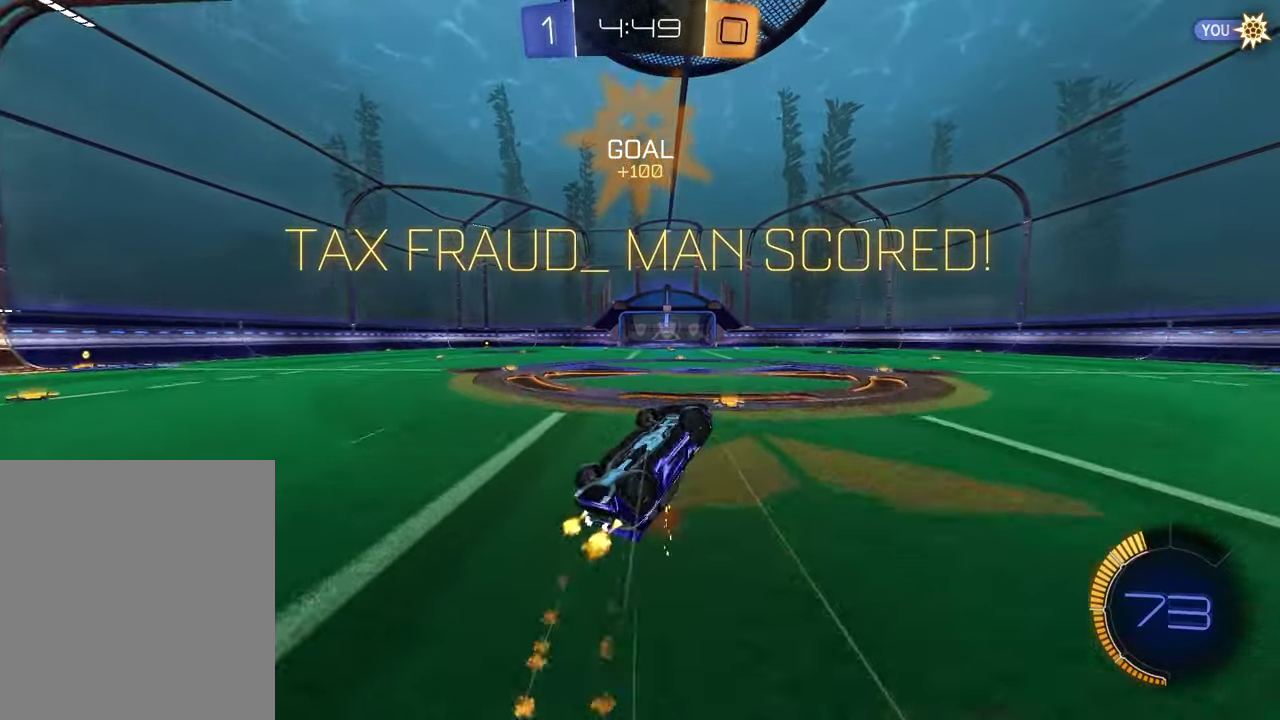
{"dt_ms": 900, "buttons": ["CROSS", "R2"], "left_stick": "up-left", "right_stick": "center", "events": [[350, "left_stick", "up-left"], [600, "left_stick", "center"], [733, "left_stick", "up-left"], [900, "CROSS", "down"]]}
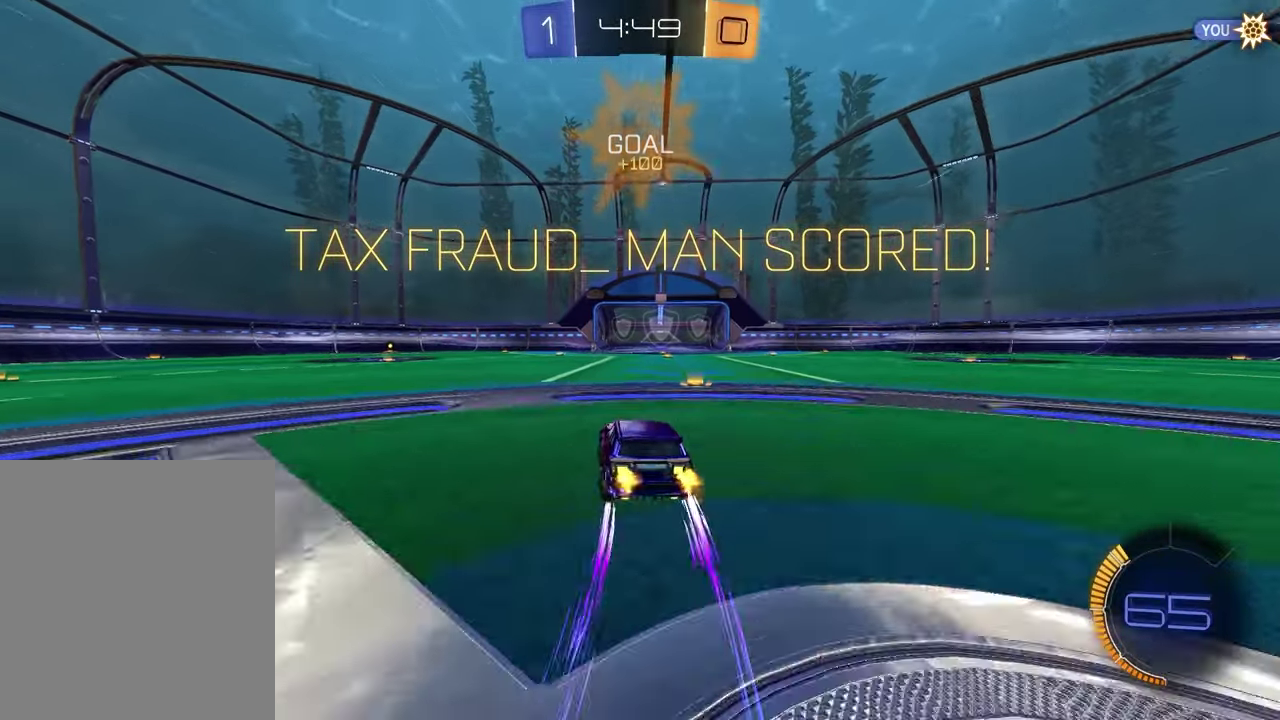
{"dt_ms": 300, "buttons": ["R2"], "left_stick": "down-left", "right_stick": "center", "events": [[50, "left_stick", "up-right"], [83, "CROSS", "up"], [133, "CROSS", "down"], [183, "left_stick", "down-left"], [250, "CROSS", "up"]]}
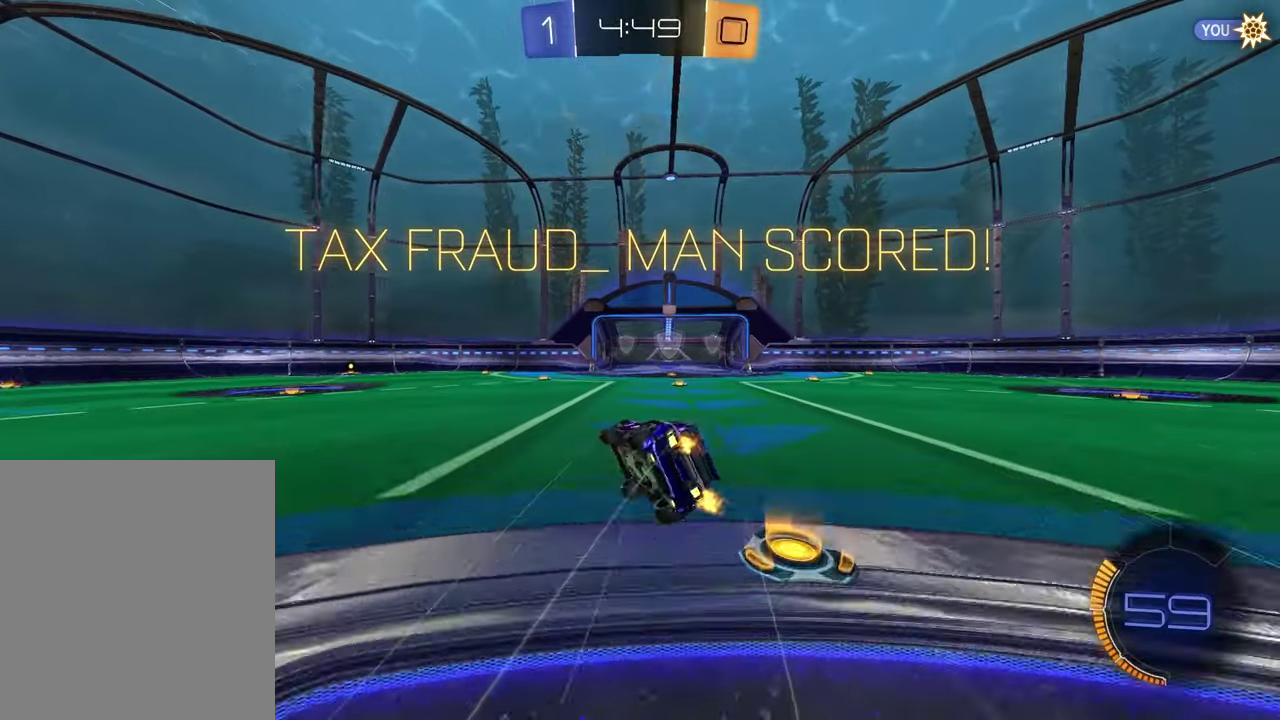
{"dt_ms": 500, "buttons": ["SQUARE", "R2"], "left_stick": "down-right", "right_stick": "center", "events": [[150, "SQUARE", "down"], [217, "left_stick", "up-left"], [317, "left_stick", "down-right"]]}
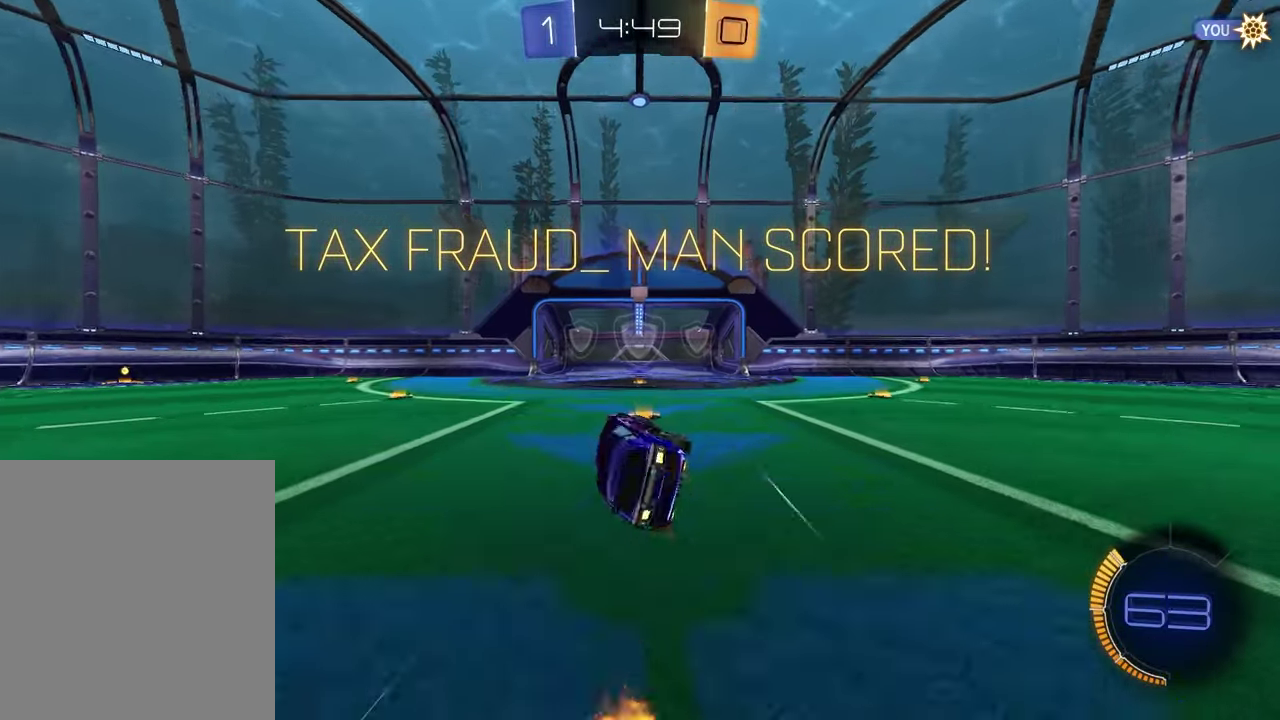
{"dt_ms": 500, "buttons": [], "left_stick": "center", "right_stick": "center", "events": [[100, "SQUARE", "up"], [150, "left_stick", "center"], [267, "R2", "up"]]}
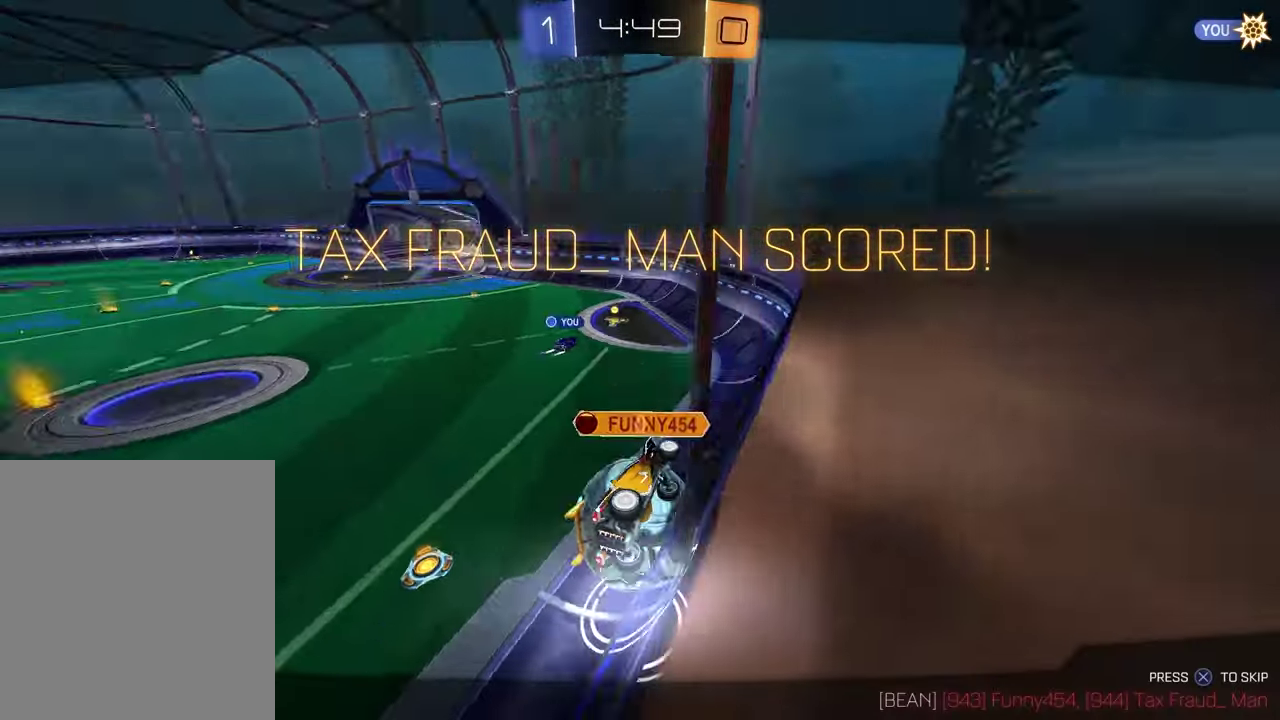
{"dt_ms": 400, "buttons": ["CROSS"], "left_stick": "center", "right_stick": "center", "events": [[350, "CROSS", "down"]]}
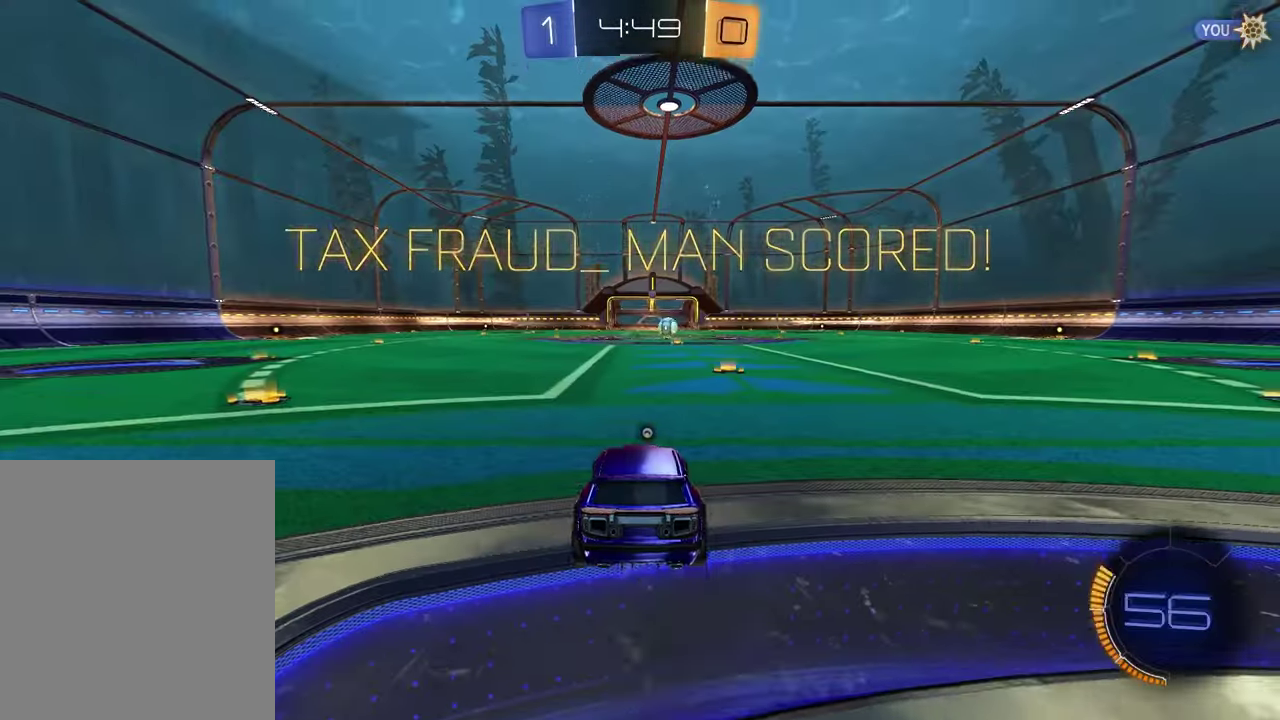
{"dt_ms": 600, "buttons": [], "left_stick": "center", "right_stick": "center", "events": [[67, "CROSS", "up"]]}
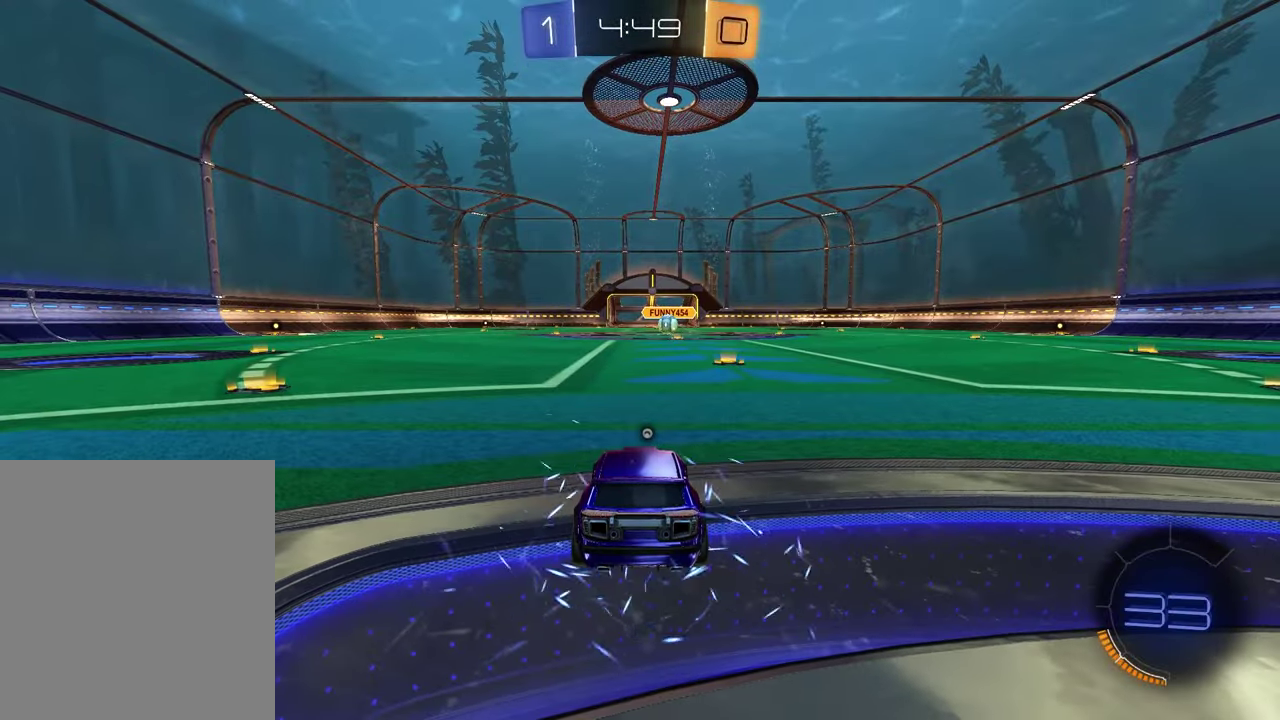
{"dt_ms": 700, "buttons": [], "left_stick": "center", "right_stick": "center", "events": []}
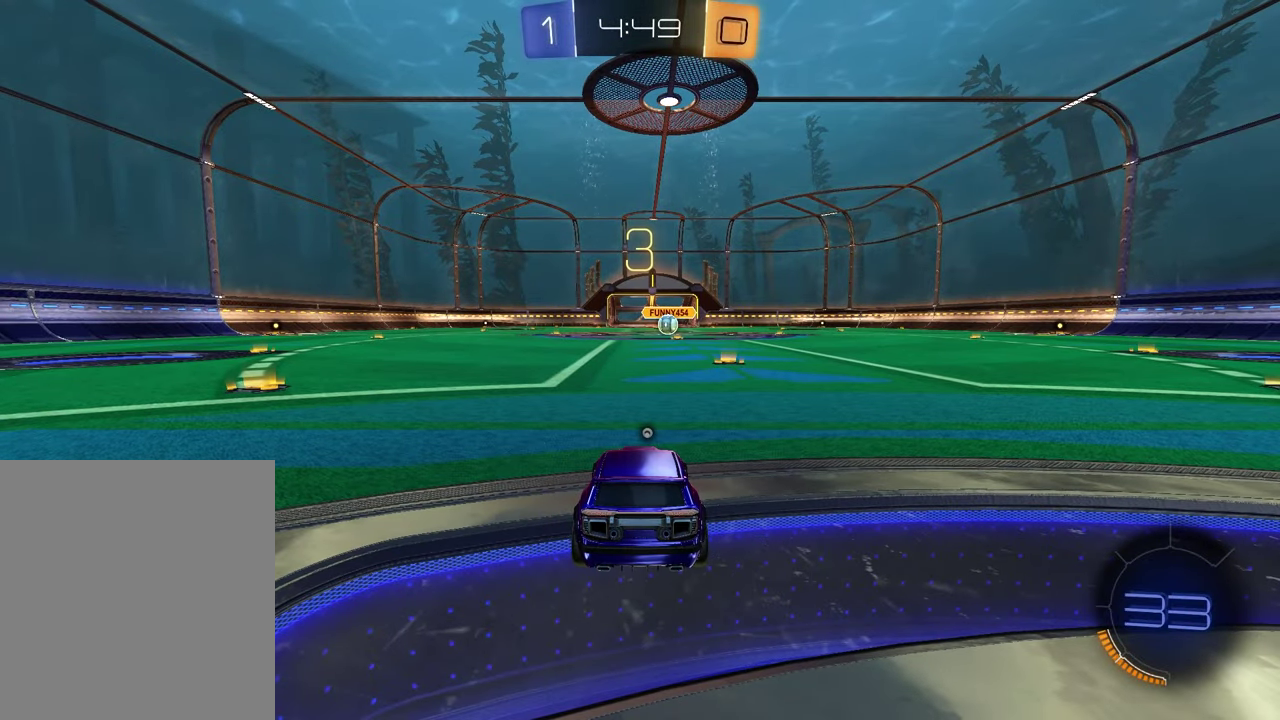
{"dt_ms": 300, "buttons": [], "left_stick": "center", "right_stick": "center", "events": []}
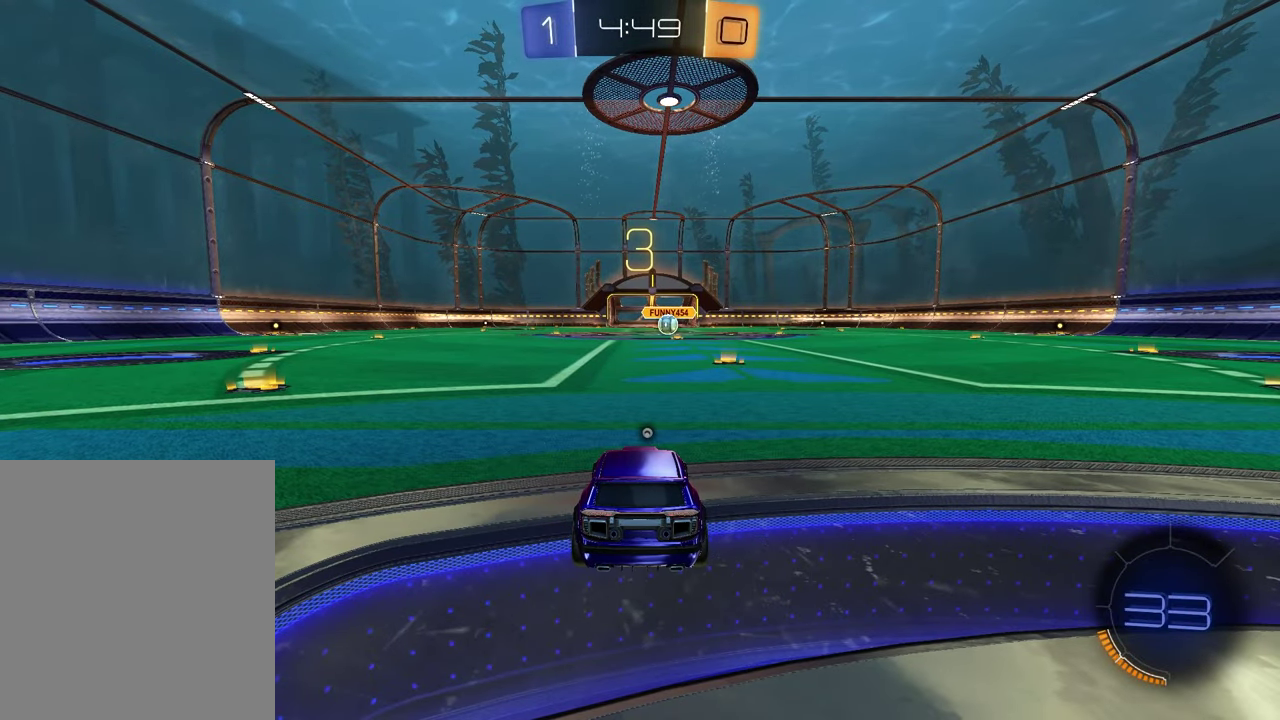
{"dt_ms": 500, "buttons": ["SELECT"], "left_stick": "center", "right_stick": "center", "events": [[500, "SELECT", "down"]]}
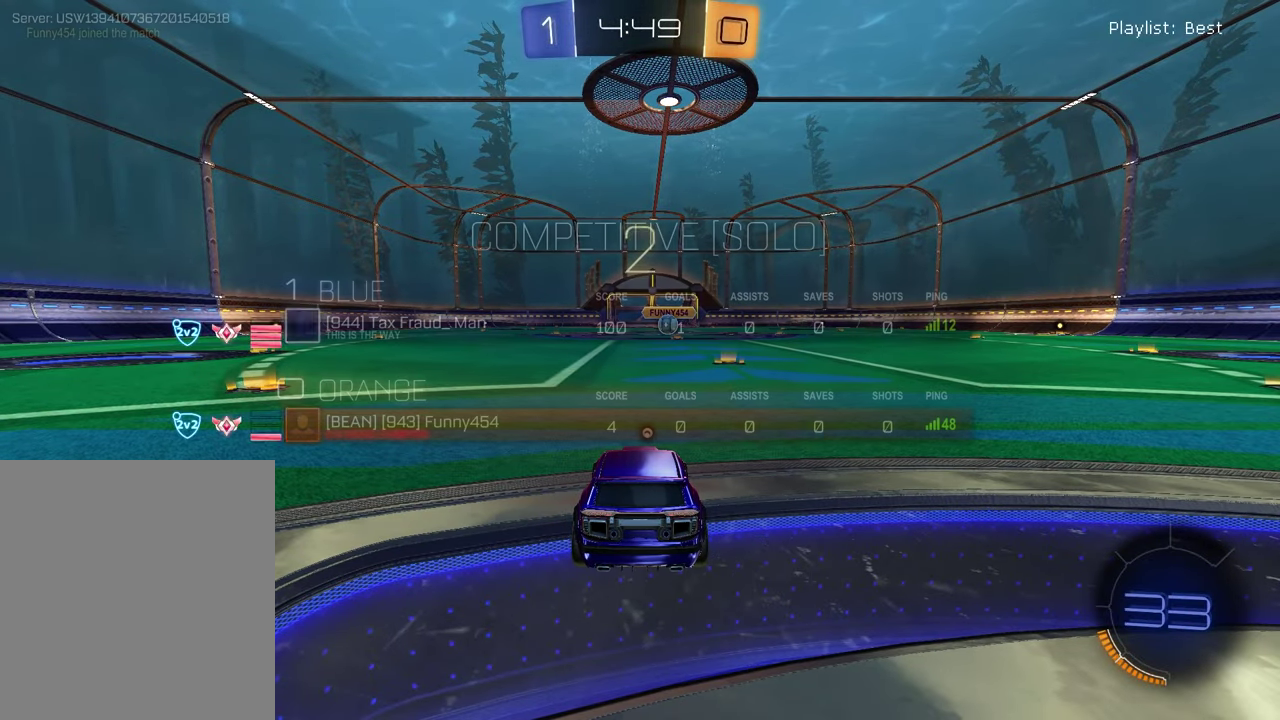
{"dt_ms": 500, "buttons": ["SELECT"], "left_stick": "center", "right_stick": "center", "events": []}
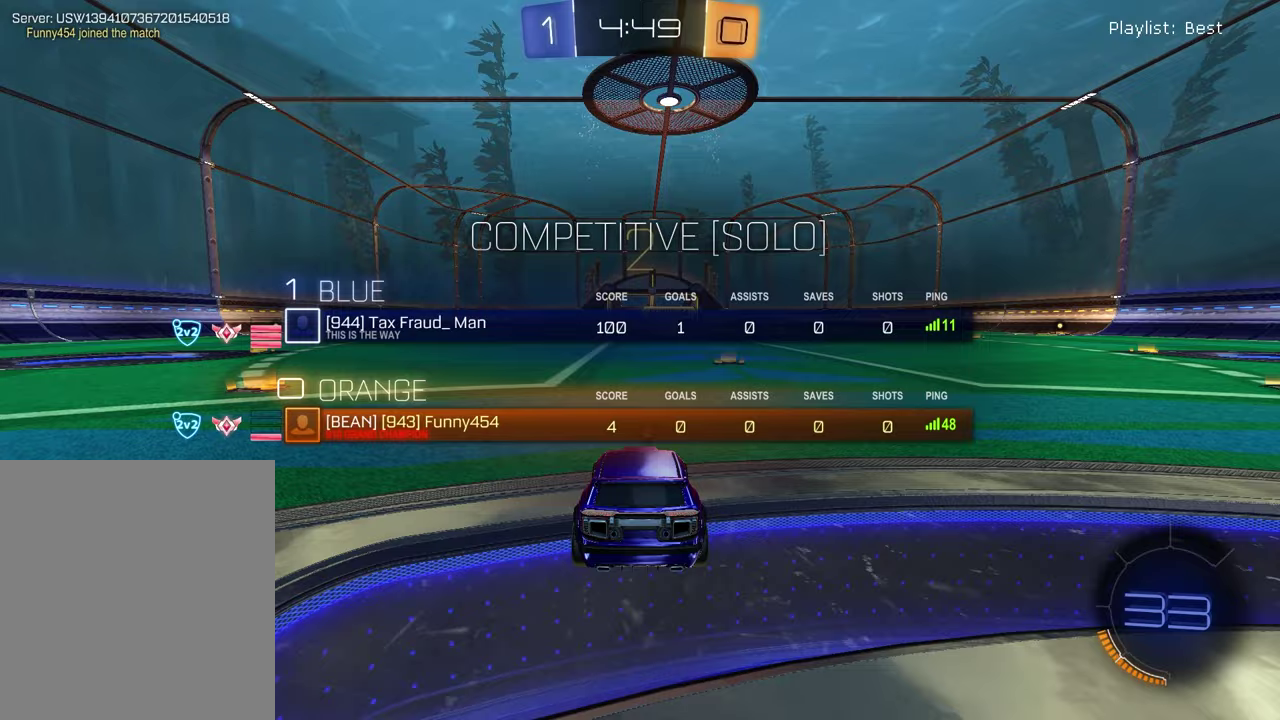
{"dt_ms": 700, "buttons": [], "left_stick": "up-right", "right_stick": "center", "events": [[33, "TRIANGLE", "down"], [67, "SELECT", "up"], [150, "TRIANGLE", "up"], [217, "left_stick", "down-left"], [383, "left_stick", "right"], [517, "left_stick", "left"], [700, "left_stick", "up-right"]]}
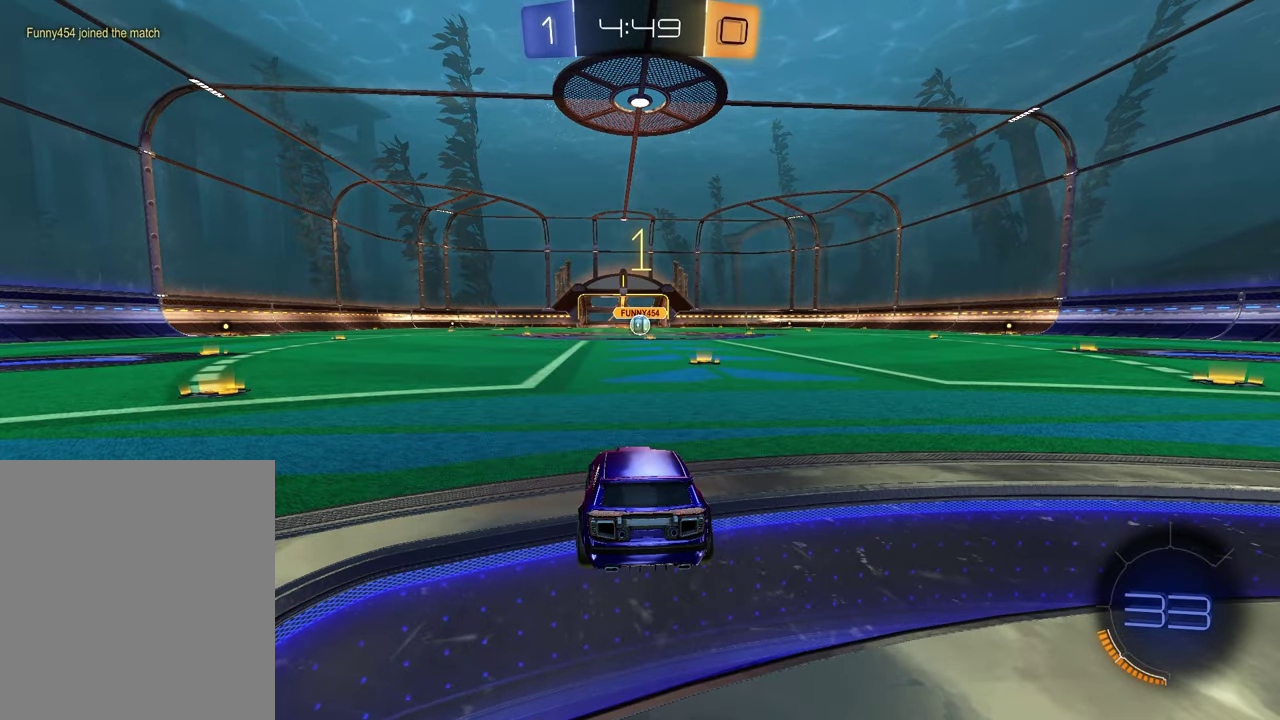
{"dt_ms": 300, "buttons": ["R2"], "left_stick": "right", "right_stick": "center", "events": [[67, "left_stick", "left"], [217, "left_stick", "right"], [250, "R2", "down"]]}
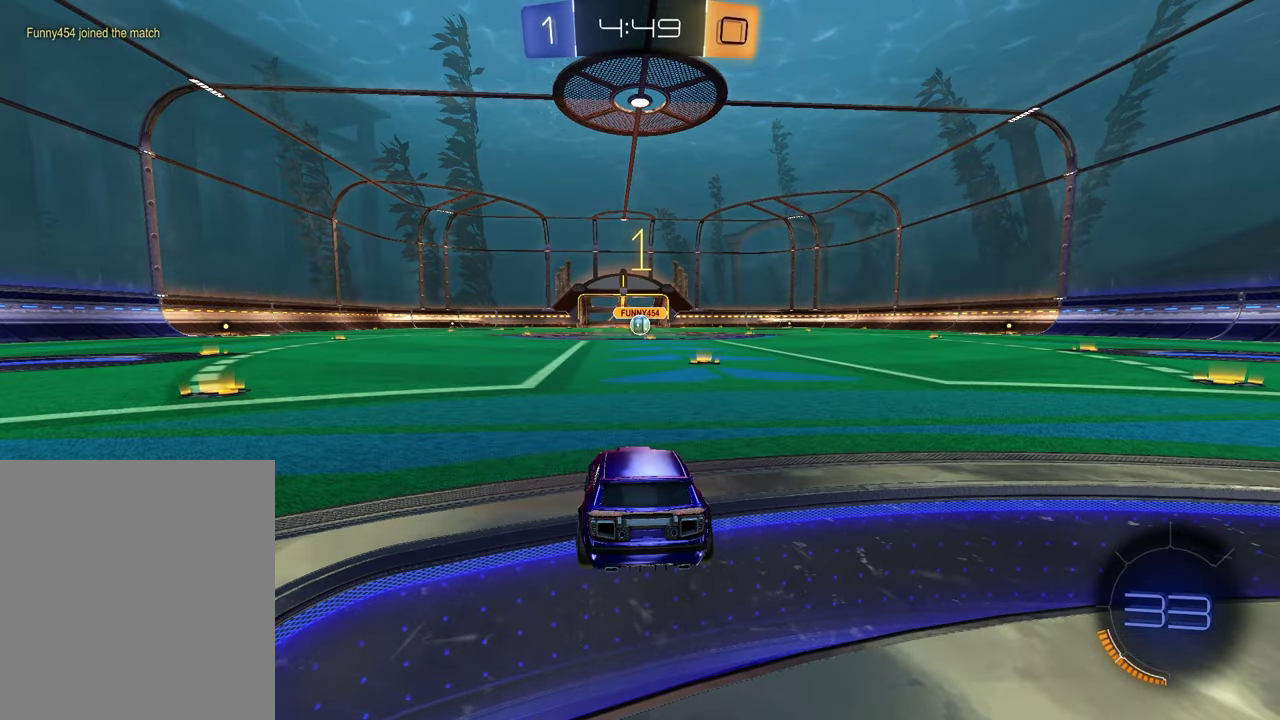
{"dt_ms": 500, "buttons": ["R2"], "left_stick": "center", "right_stick": "center", "events": [[50, "TRIANGLE", "down"], [50, "left_stick", "center"], [117, "TRIANGLE", "up"], [250, "TRIANGLE", "down"], [317, "left_stick", "up-right"], [350, "TRIANGLE", "up"], [450, "left_stick", "center"]]}
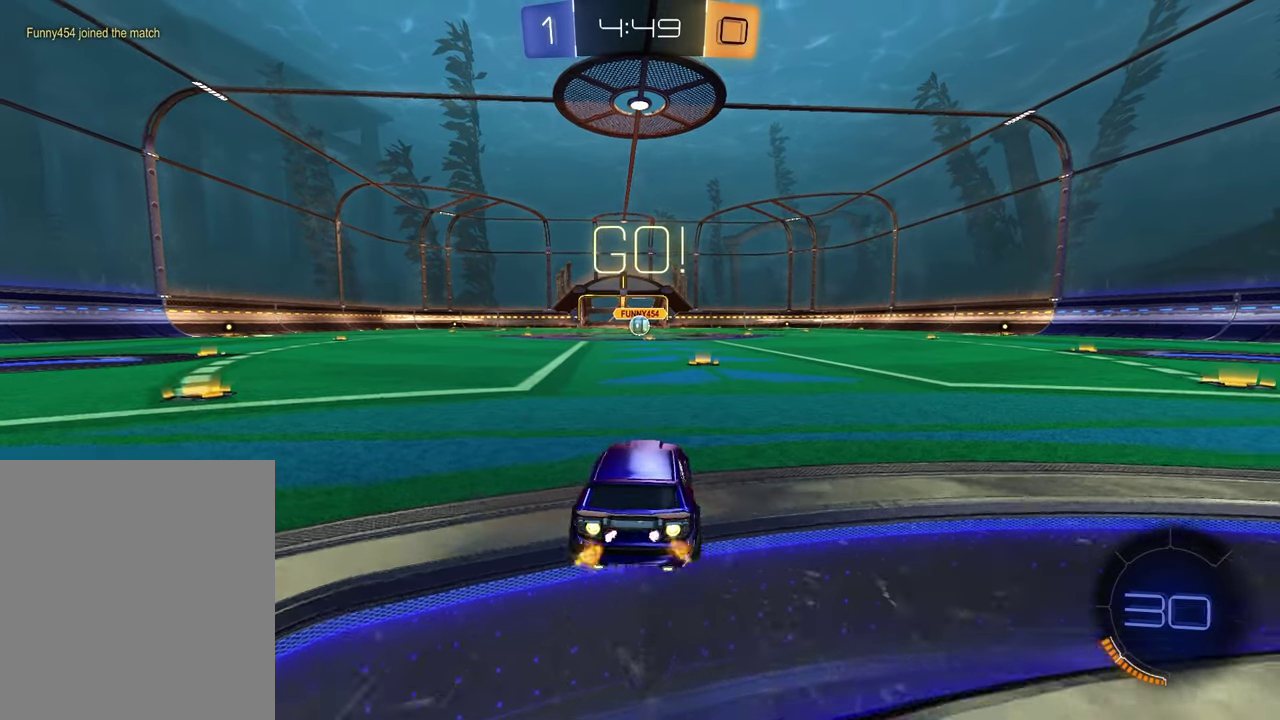
{"dt_ms": 500, "buttons": ["SQUARE", "R2"], "left_stick": "down", "right_stick": "center", "events": [[200, "left_stick", "left"], [283, "CROSS", "down"], [350, "CROSS", "up"], [350, "left_stick", "down-left"], [400, "CROSS", "down"], [483, "CROSS", "up"], [483, "SQUARE", "down"], [483, "left_stick", "down"]]}
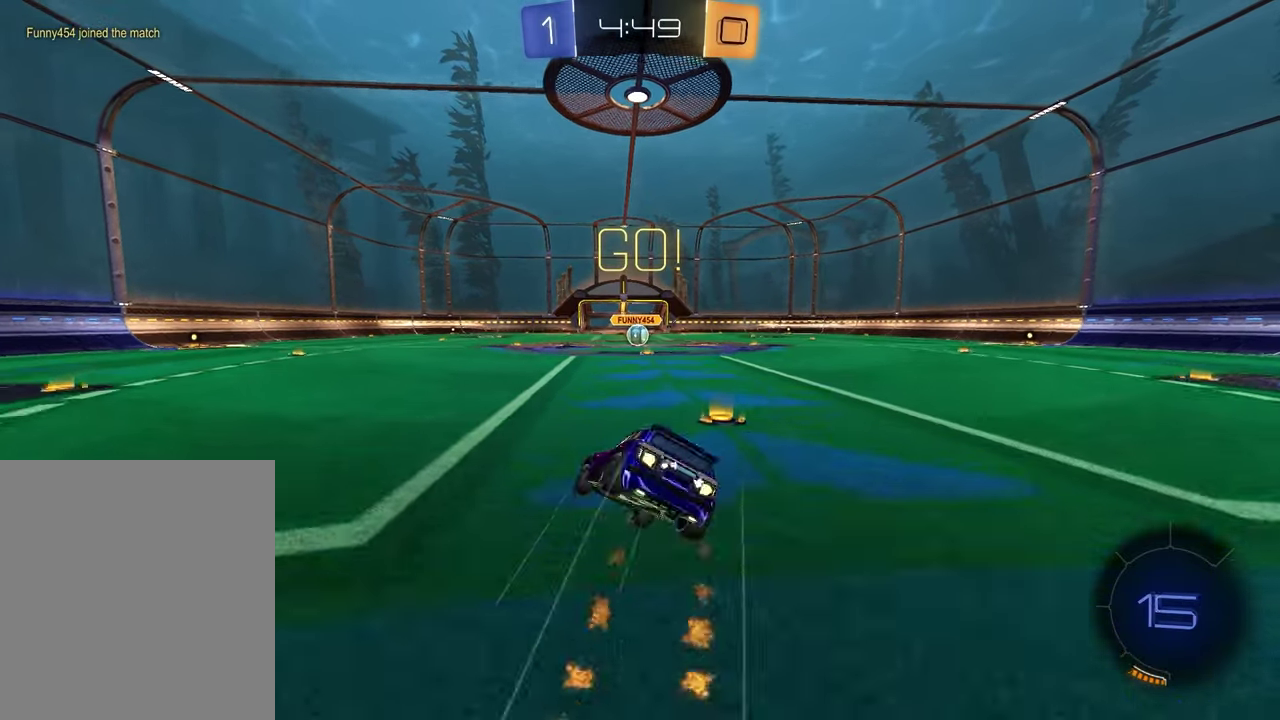
{"dt_ms": 400, "buttons": ["SQUARE", "R2"], "left_stick": "down-right", "right_stick": "center", "events": [[250, "left_stick", "up-left"], [300, "left_stick", "down-right"]]}
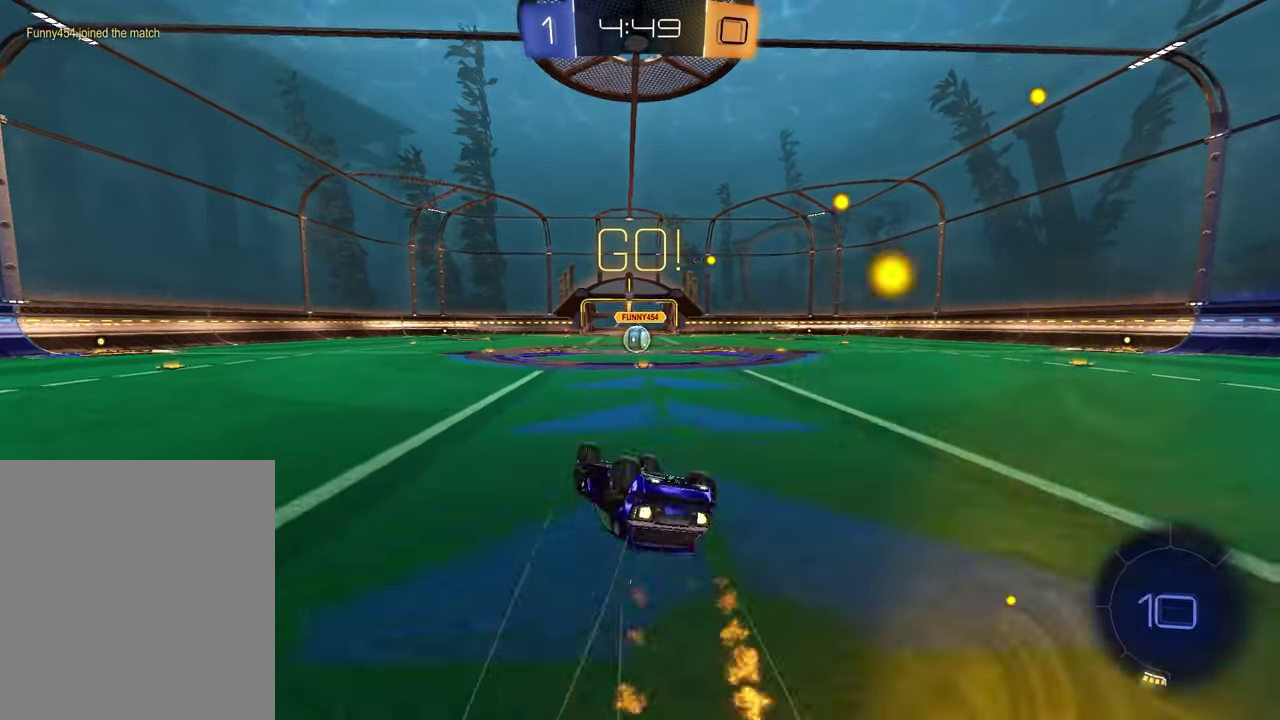
{"dt_ms": 600, "buttons": ["R2"], "left_stick": "center", "right_stick": "center", "events": [[83, "left_stick", "up-left"], [250, "left_stick", "center"], [317, "SQUARE", "up"]]}
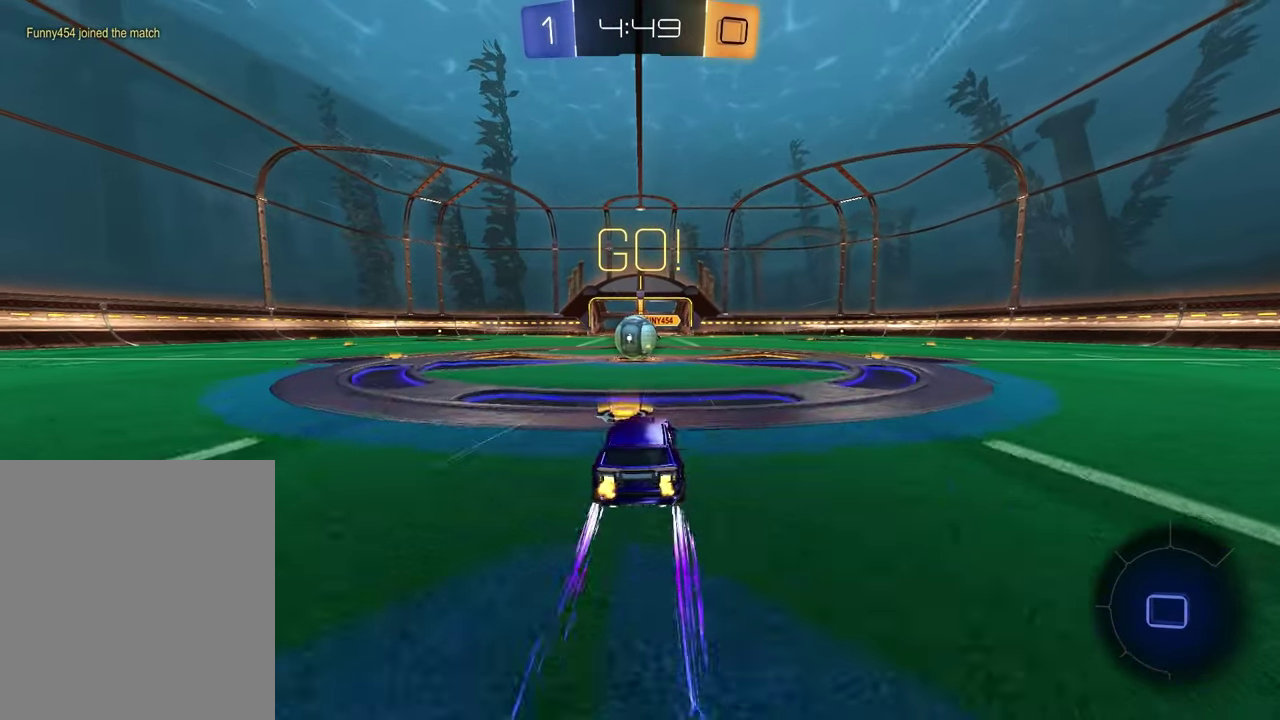
{"dt_ms": 300, "buttons": ["R2"], "left_stick": "up-right", "right_stick": "center", "events": [[283, "left_stick", "up-right"]]}
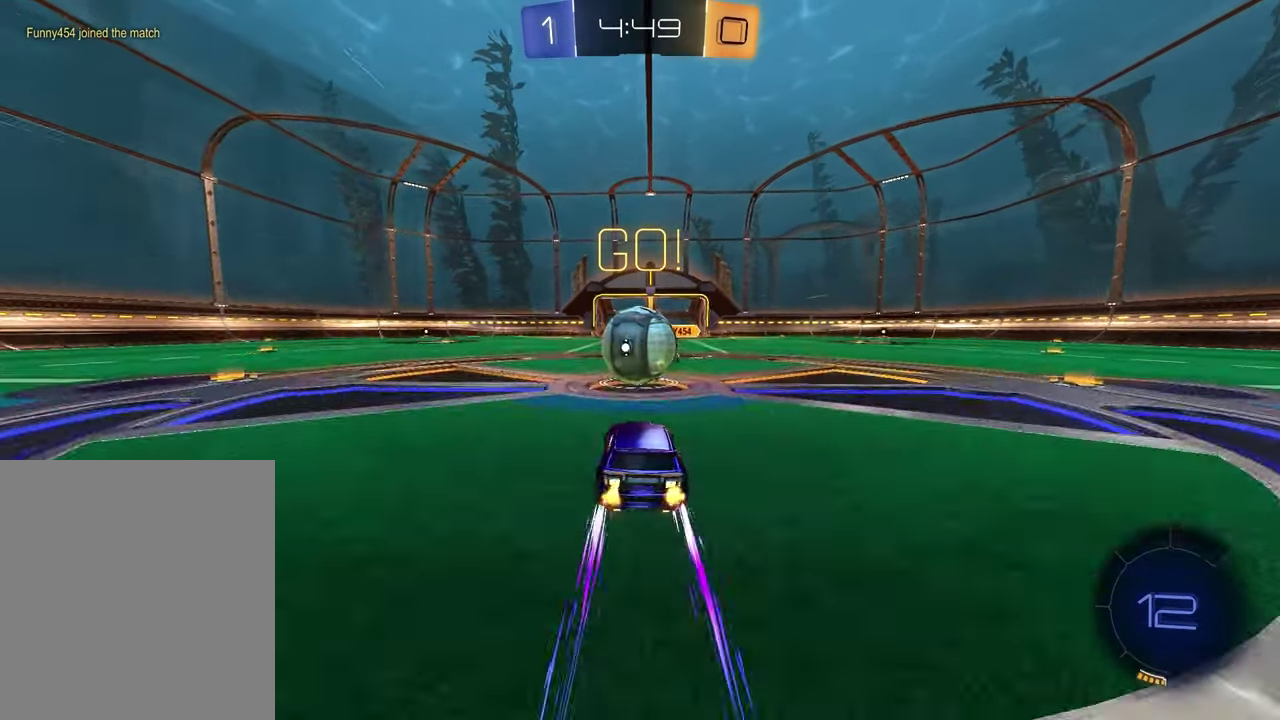
{"dt_ms": 800, "buttons": ["R2"], "left_stick": "up", "right_stick": "center", "events": [[50, "CROSS", "down"], [133, "CROSS", "up"], [167, "left_stick", "left"], [183, "CROSS", "down"], [317, "left_stick", "down"], [333, "CROSS", "up"], [633, "left_stick", "left"], [733, "left_stick", "up"]]}
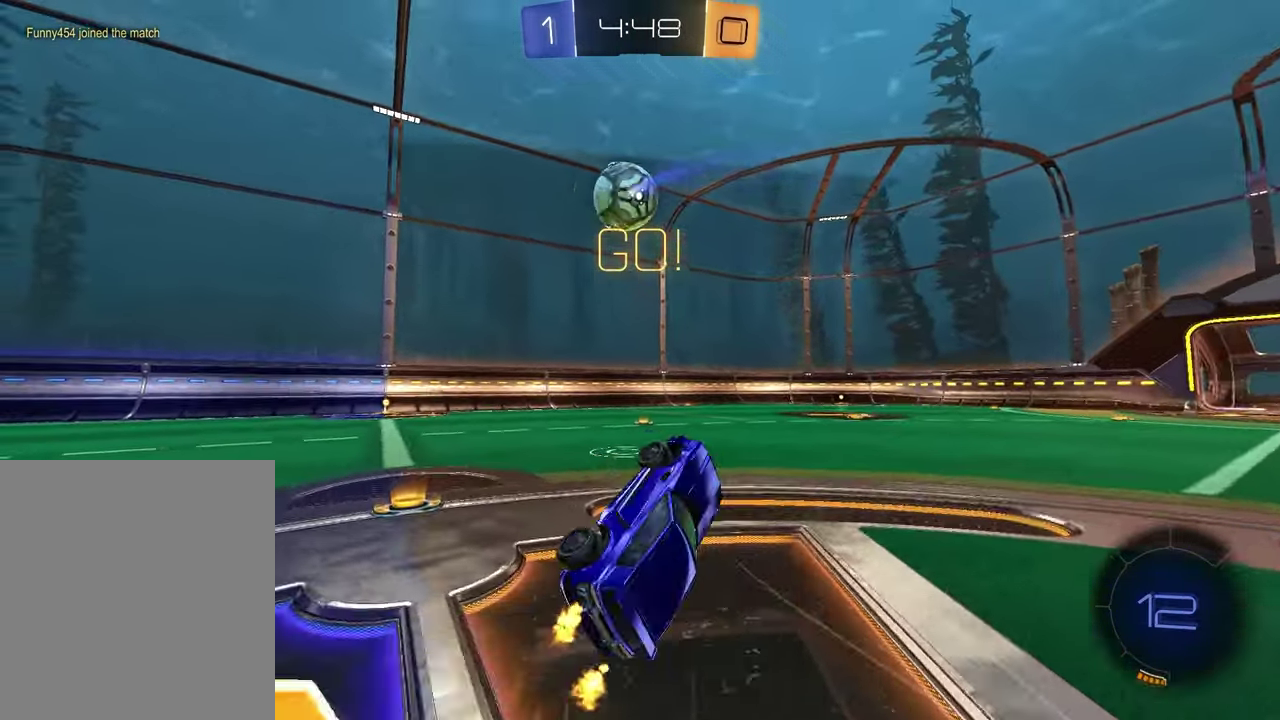
{"dt_ms": 400, "buttons": ["R2"], "left_stick": "left", "right_stick": "center"}
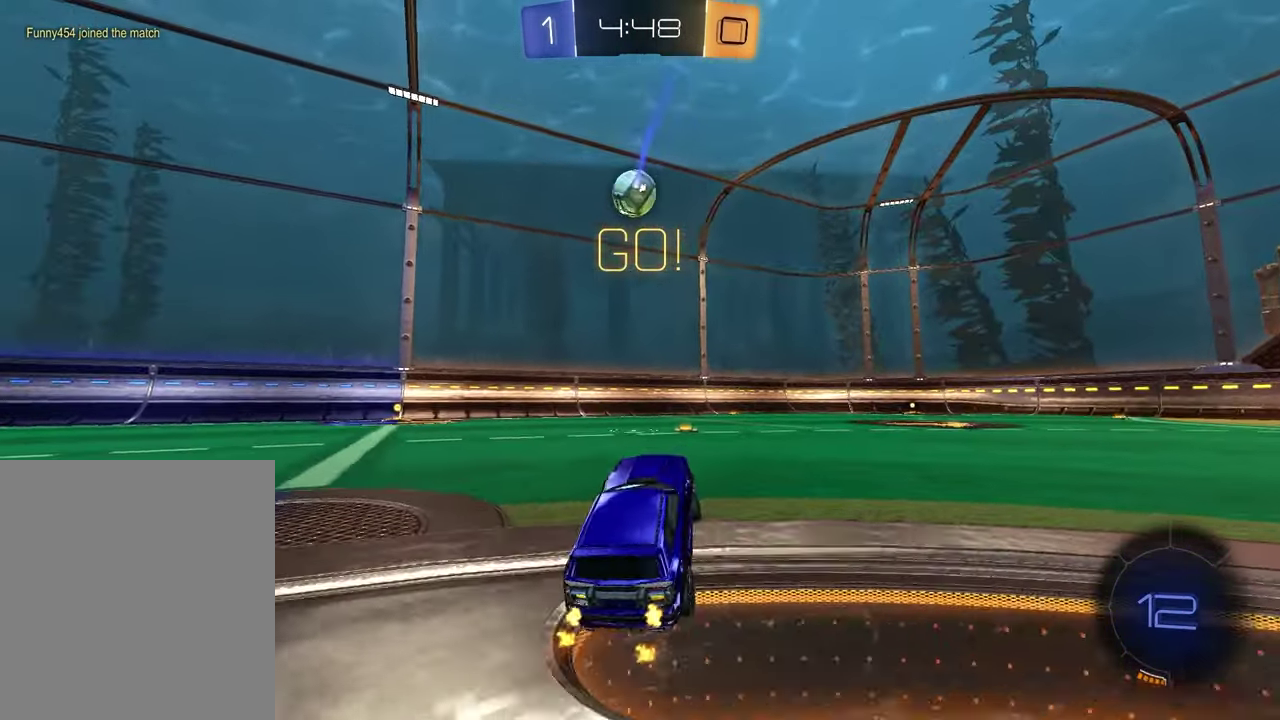
{"dt_ms": 500, "buttons": ["R2"], "left_stick": "center", "right_stick": "center"}
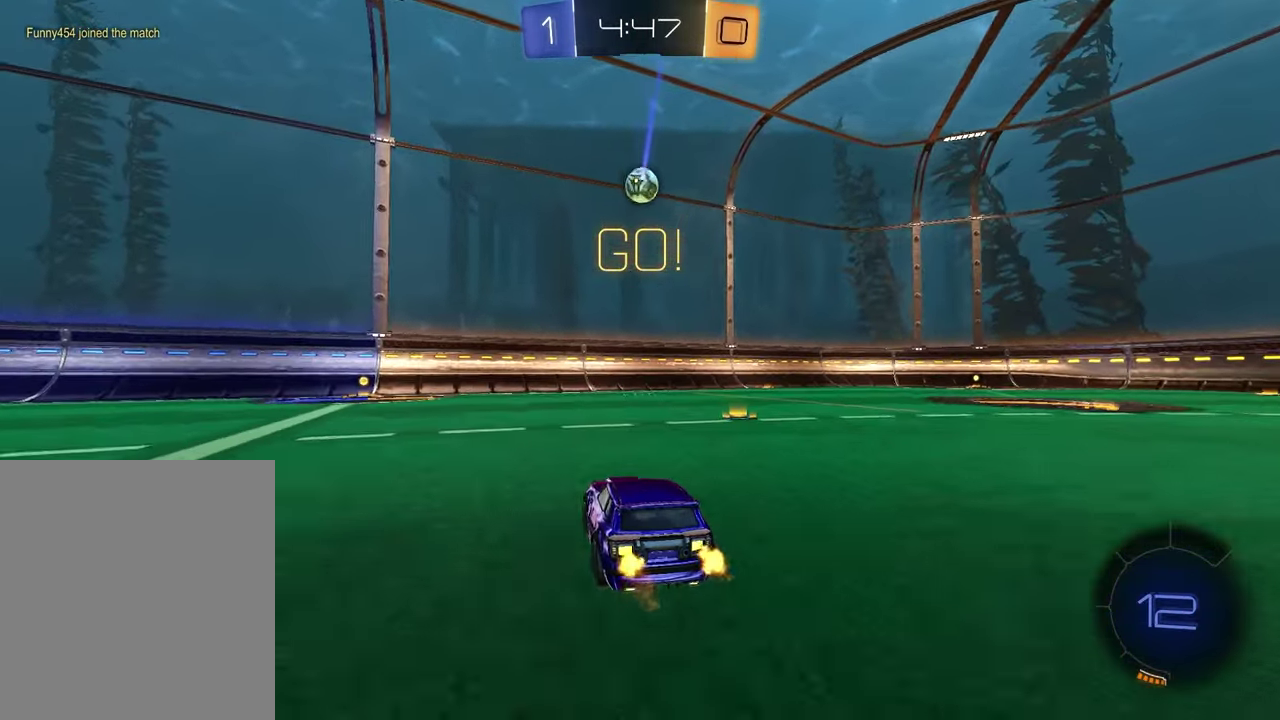
{"dt_ms": 500, "buttons": ["R2"], "left_stick": "right", "right_stick": "center", "events": [[83, "left_stick", "right"], [217, "R2", "up"], [333, "R2", "down"]]}
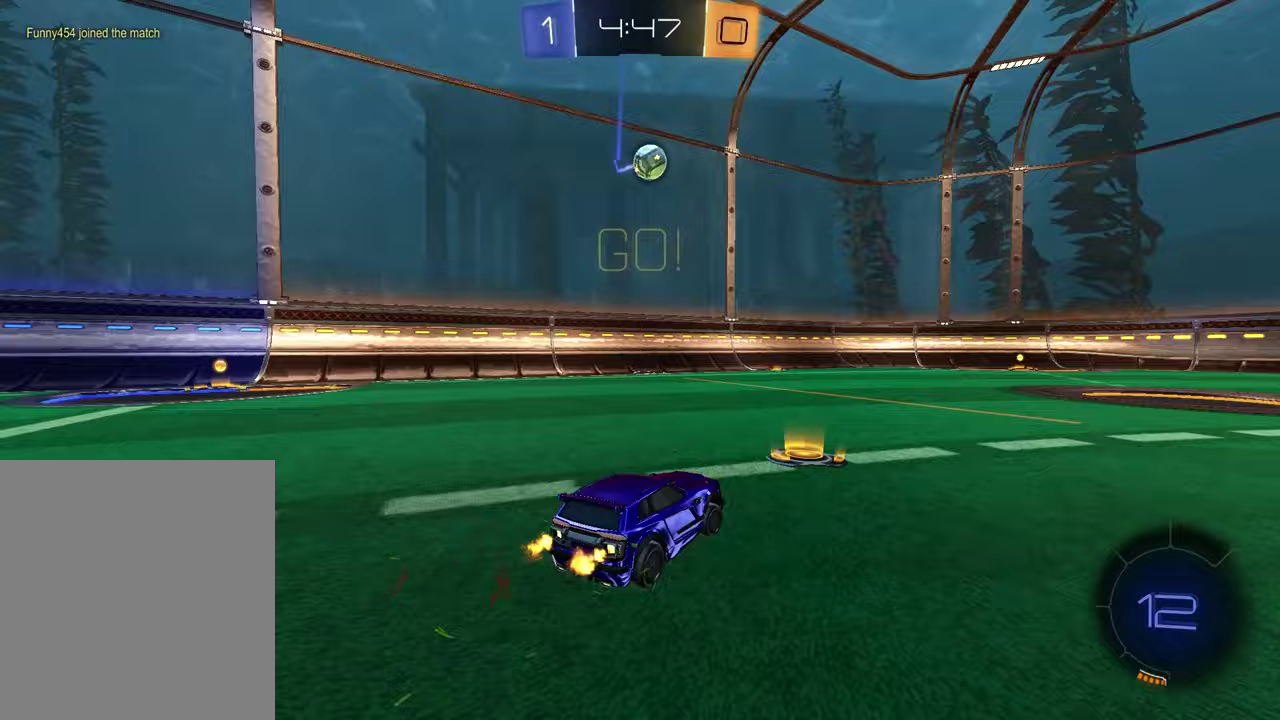
{"dt_ms": 400, "buttons": ["R2"], "left_stick": "down-right", "right_stick": "center"}